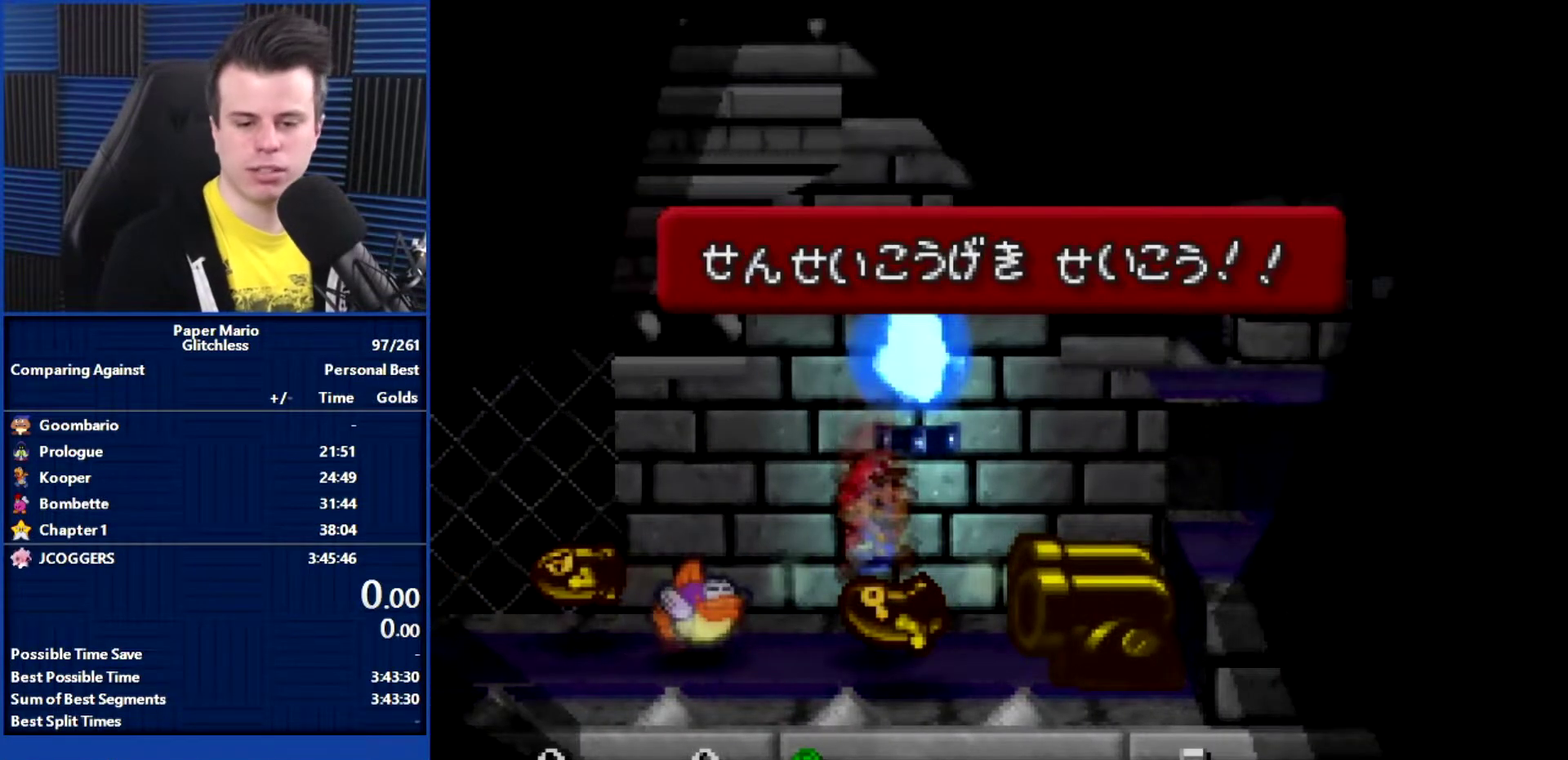
Gameplay with a controller (Nintendo layout); each line is a JSON object with the inputs held at the frame after it. "events" lists button and stick changes between this image and that frame as [ms after this image, input, new state], when the widget could be followed in between. Not read: L3 R3.
{"buttons": [], "left_stick": "right", "events": [[467, "left_stick", "right"]]}
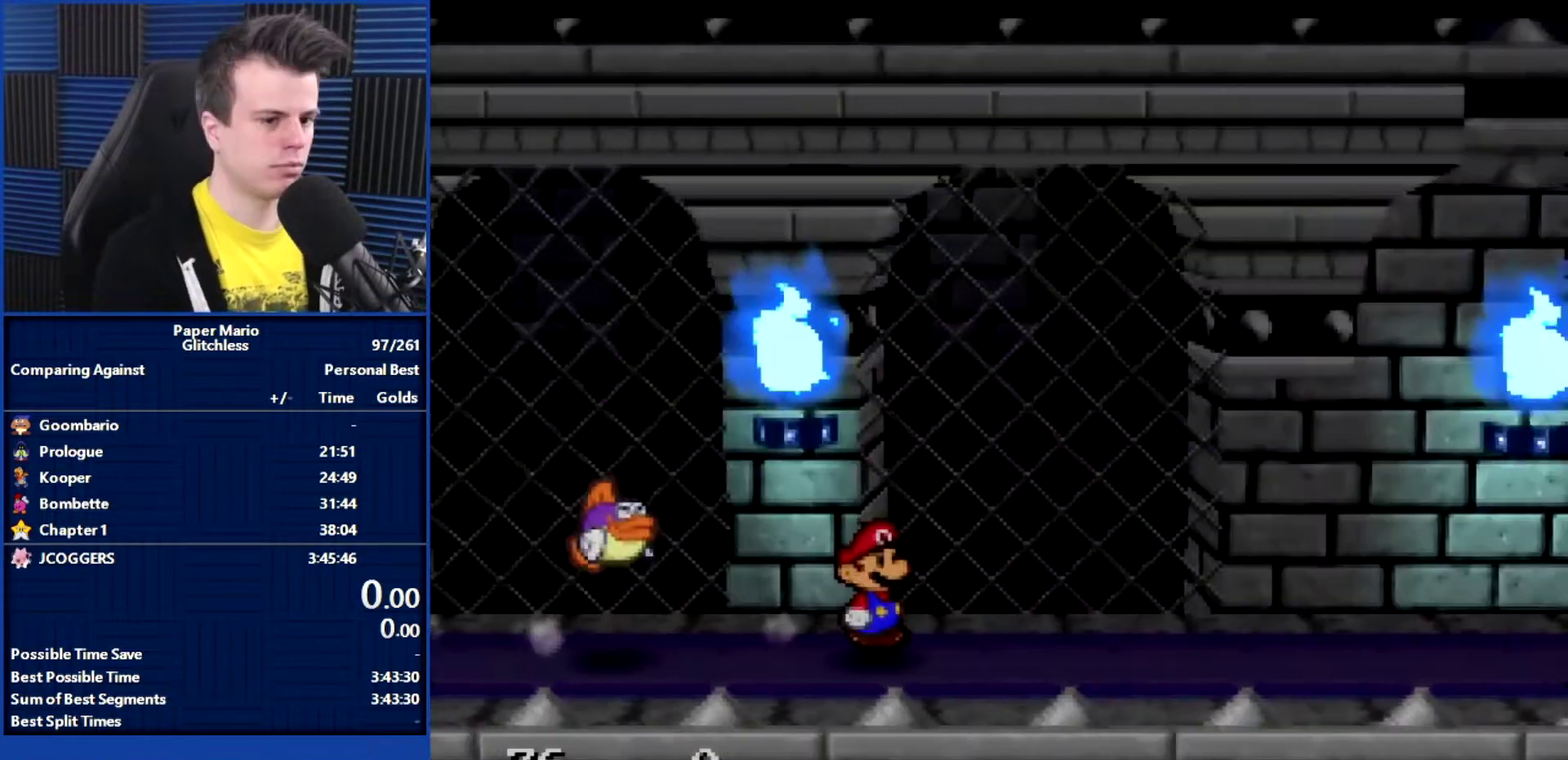
{"buttons": [], "left_stick": "right", "events": []}
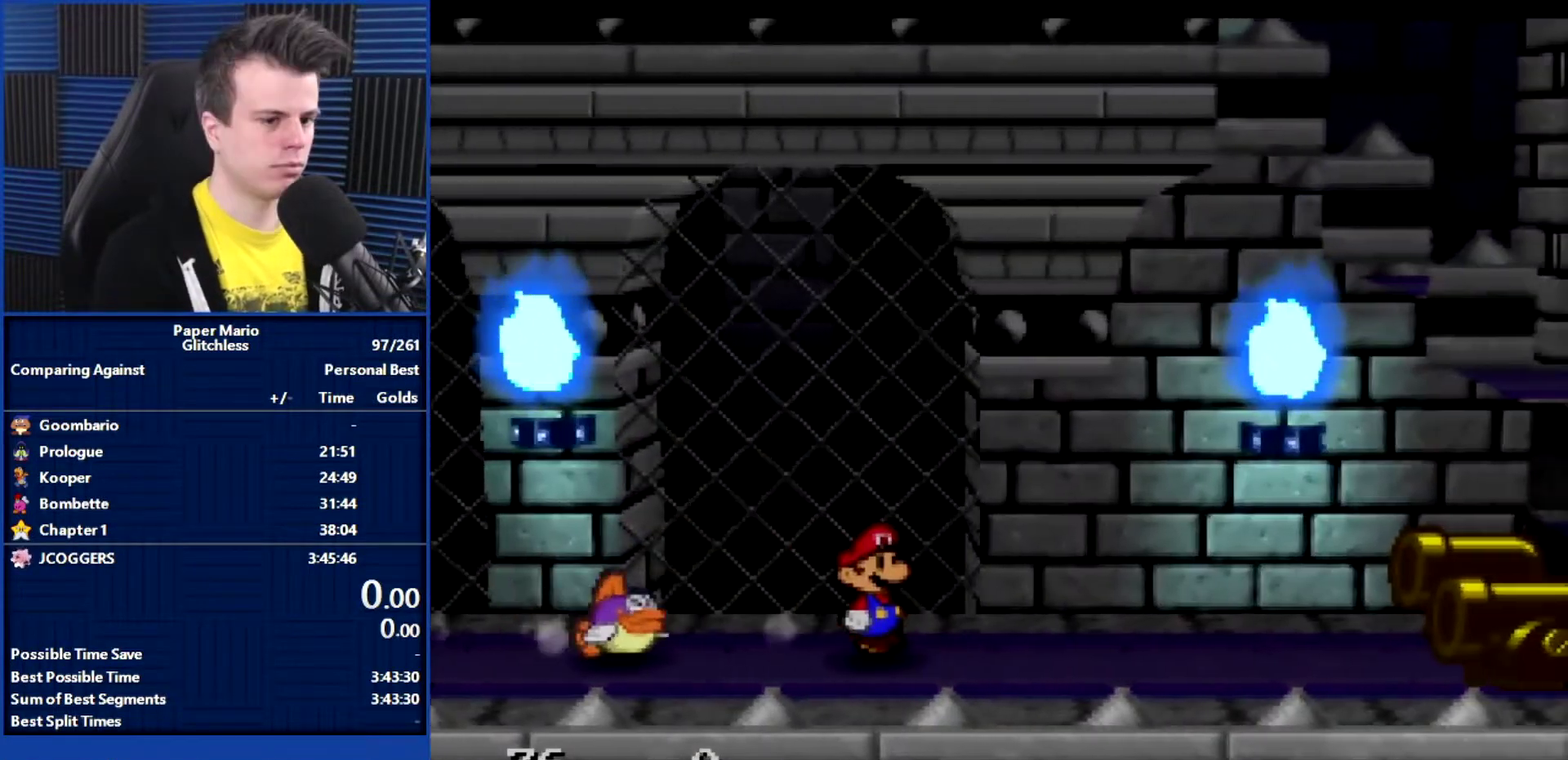
{"buttons": [], "left_stick": "right", "events": []}
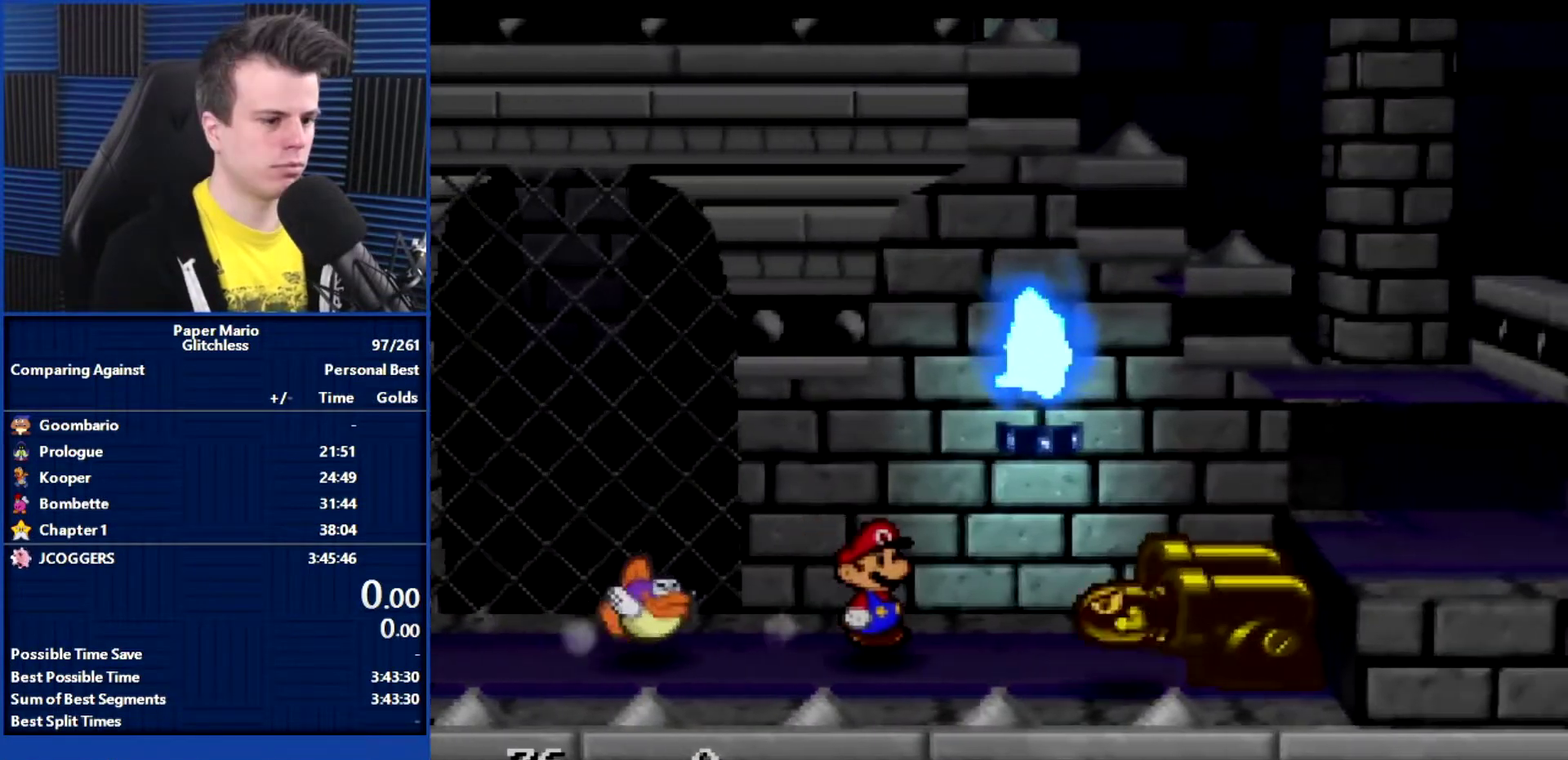
{"buttons": ["A"], "left_stick": "right", "events": [[467, "A", "down"]]}
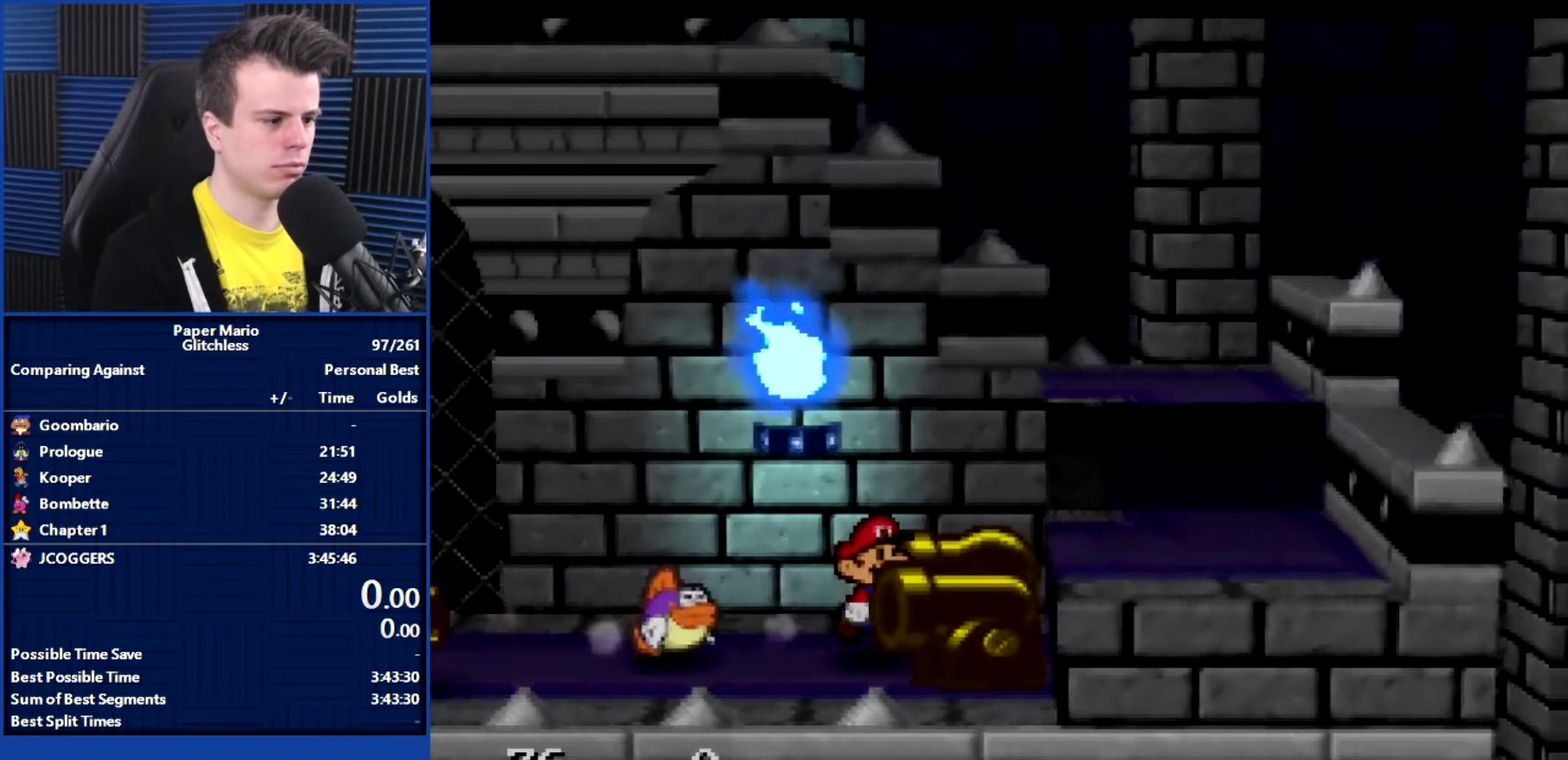
{"buttons": [], "left_stick": "right", "events": [[433, "A", "up"]]}
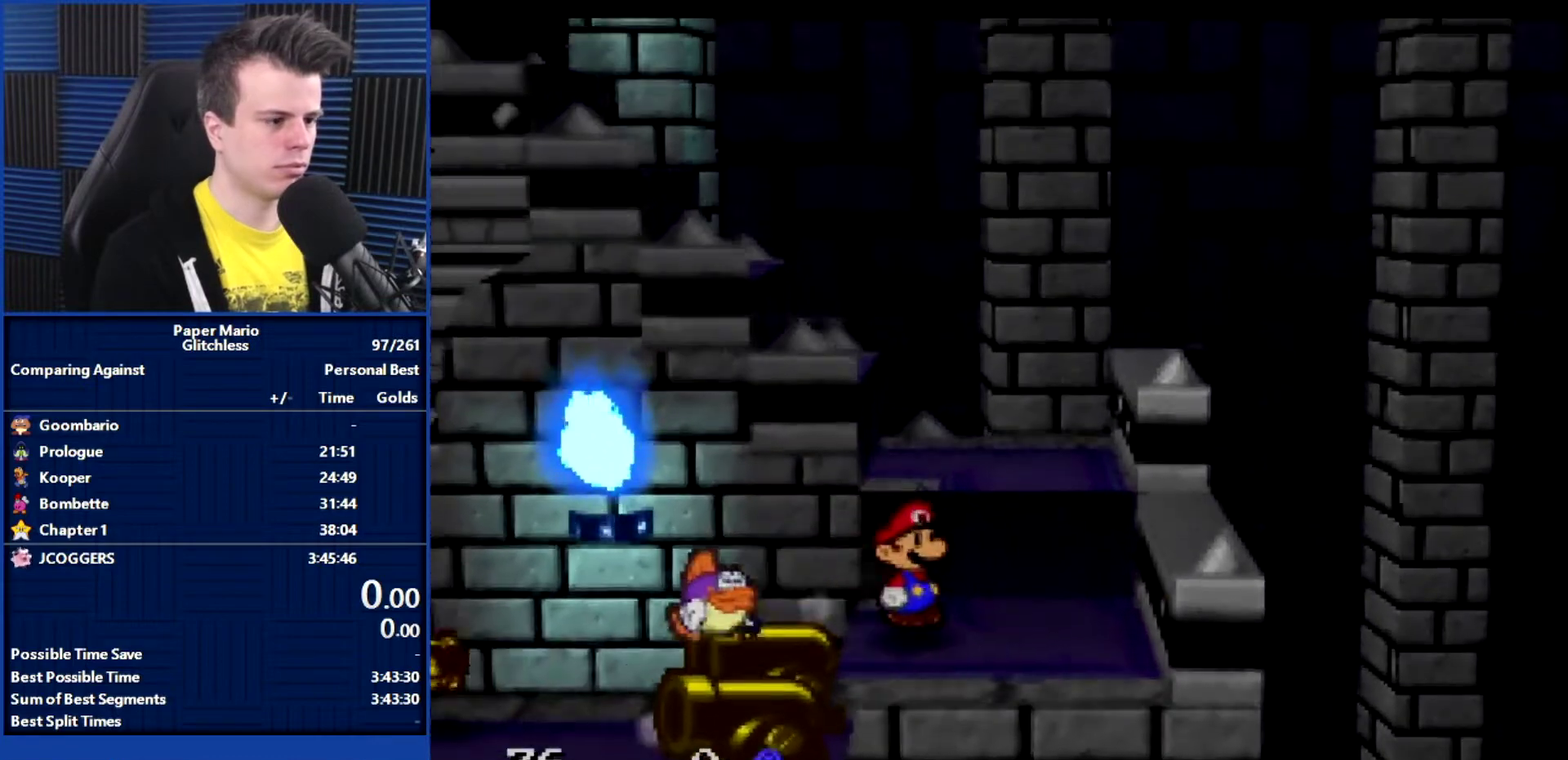
{"buttons": ["A"], "left_stick": "up", "events": [[133, "left_stick", "up-right"], [333, "A", "down"], [333, "left_stick", "up"]]}
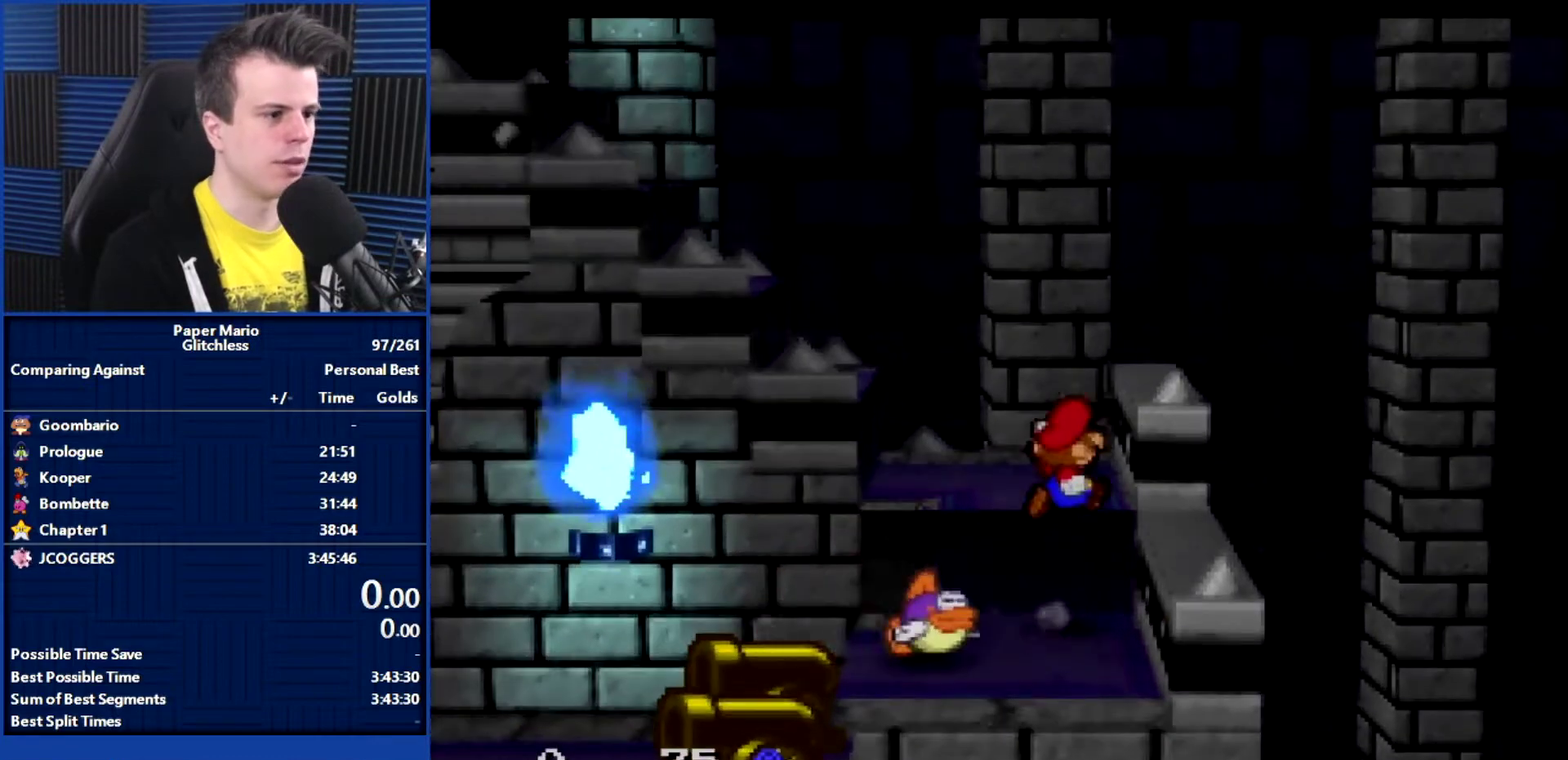
{"buttons": [], "left_stick": "up", "events": [[133, "A", "up"], [167, "left_stick", "up-left"], [333, "left_stick", "center"], [500, "left_stick", "up"]]}
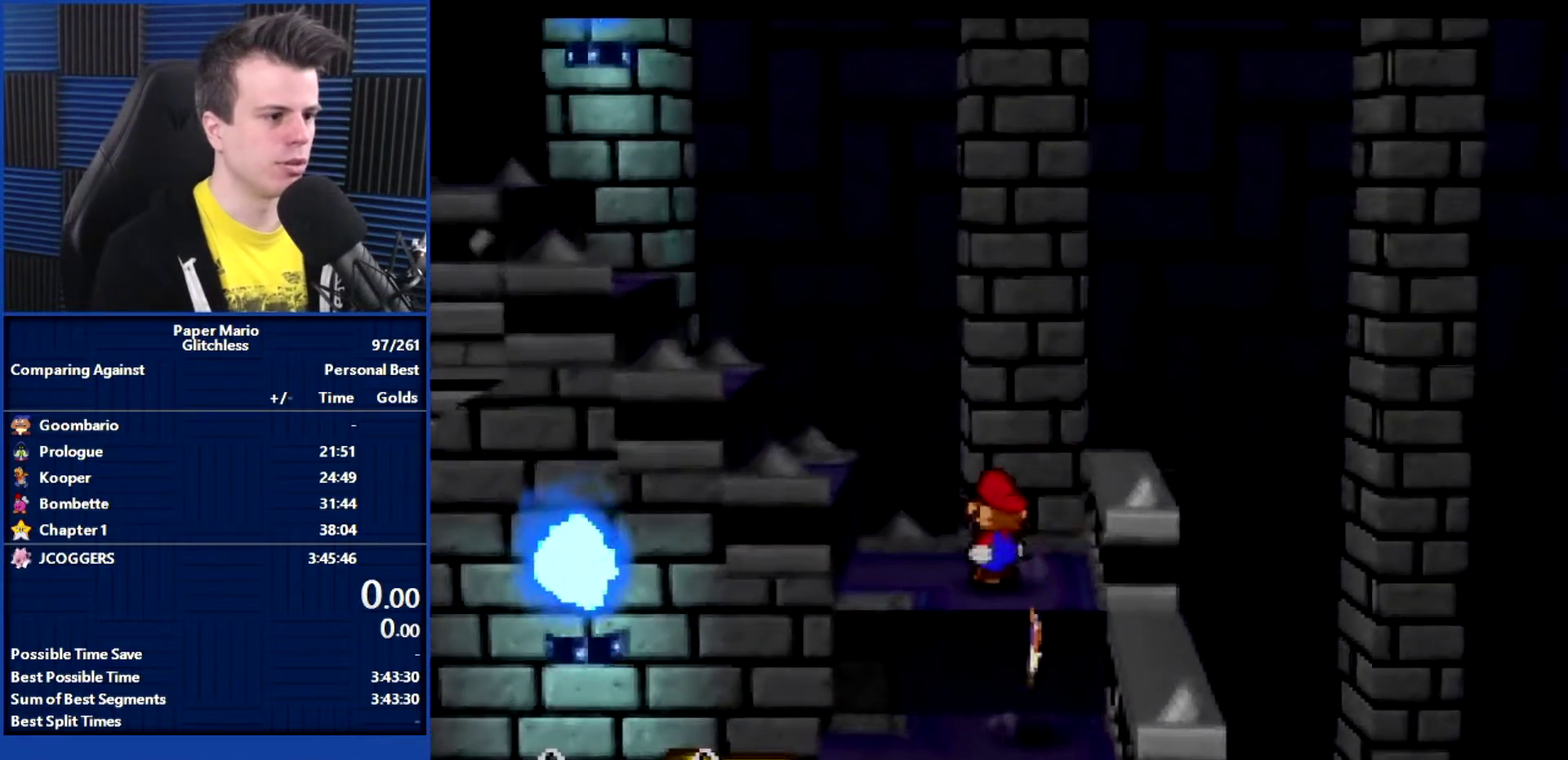
{"buttons": [], "left_stick": "center", "events": [[100, "left_stick", "center"], [300, "left_stick", "up"], [367, "left_stick", "center"]]}
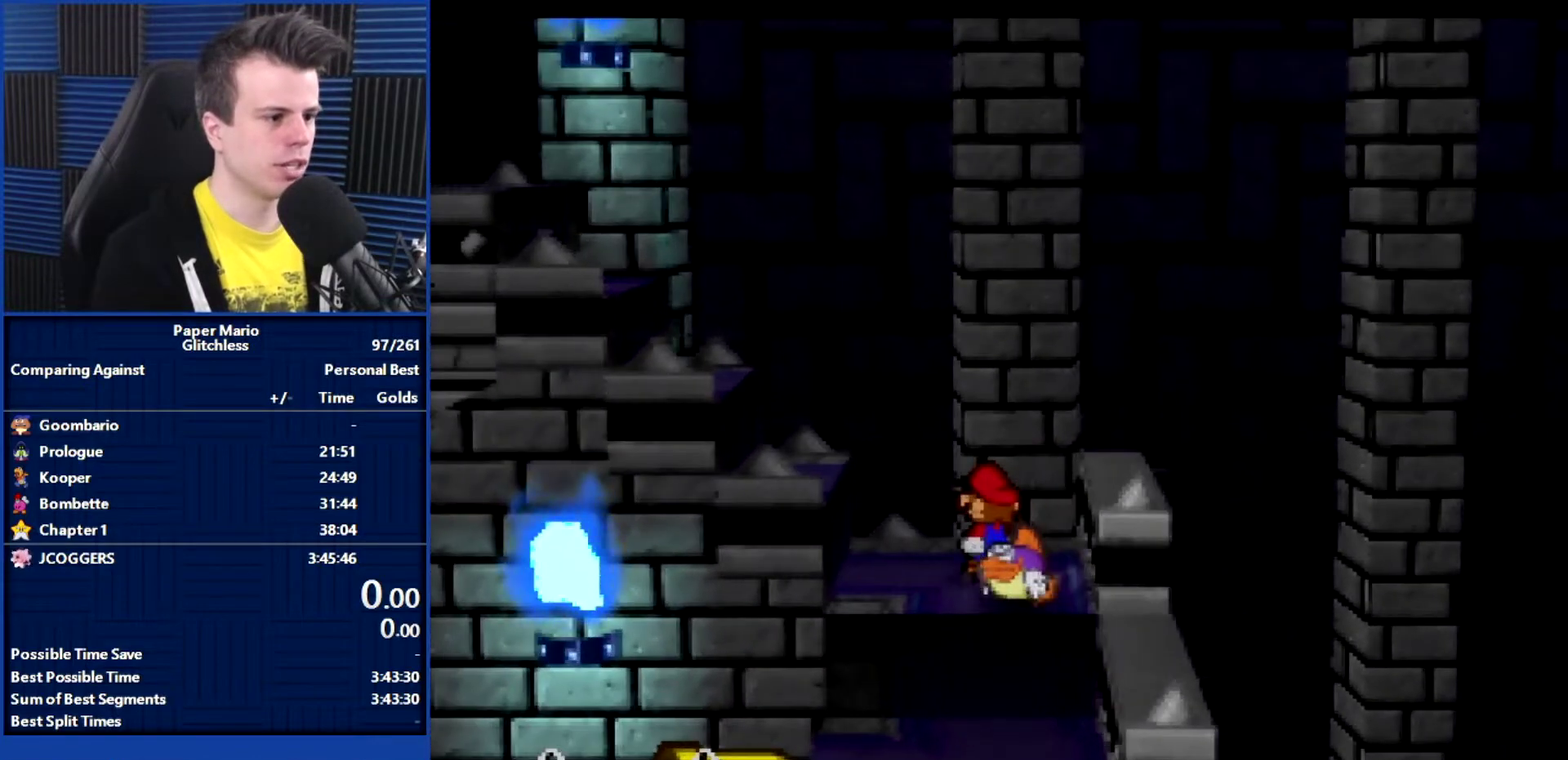
{"buttons": [], "left_stick": "center", "events": []}
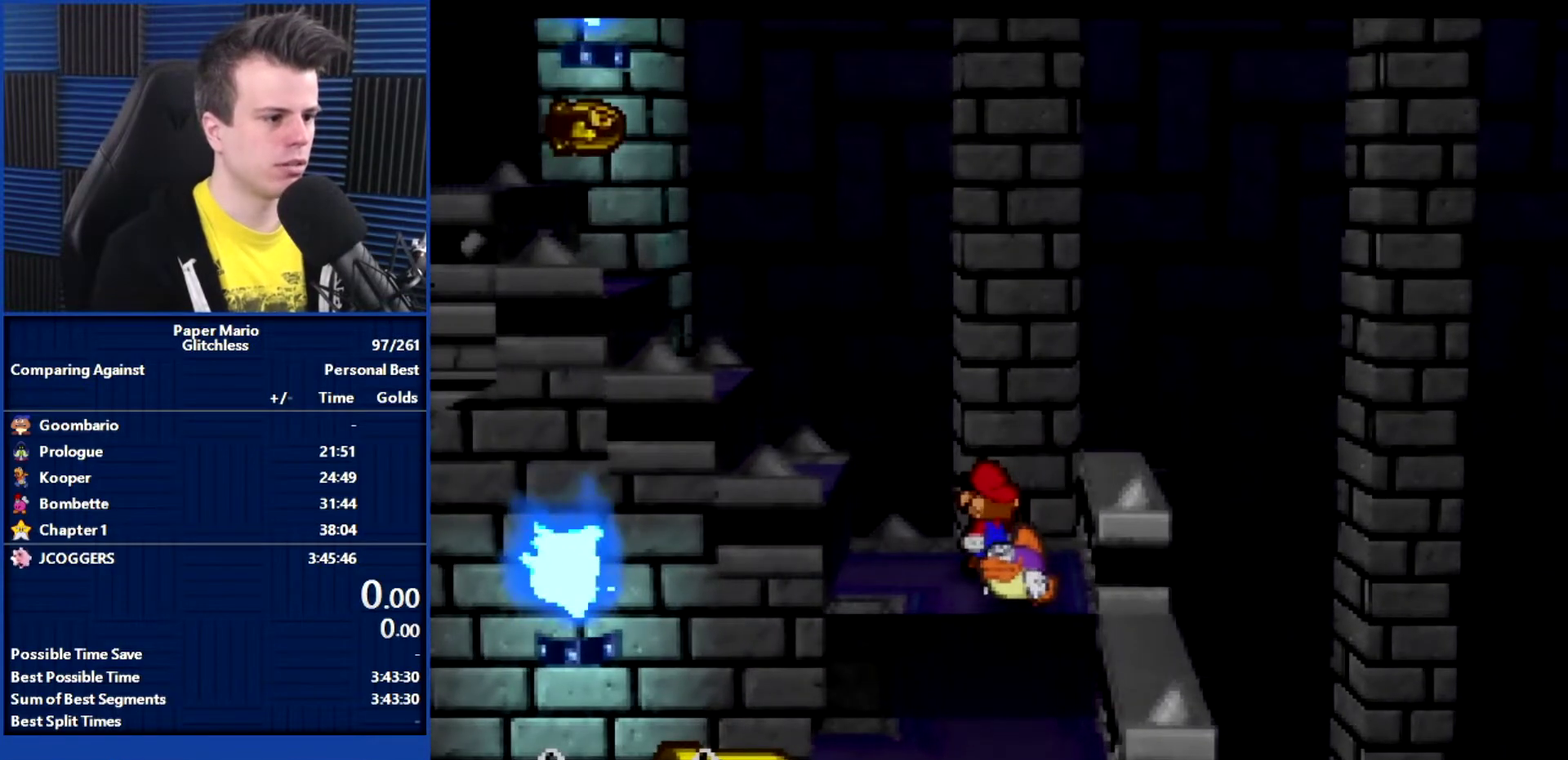
{"buttons": [], "left_stick": "left", "events": [[433, "left_stick", "left"]]}
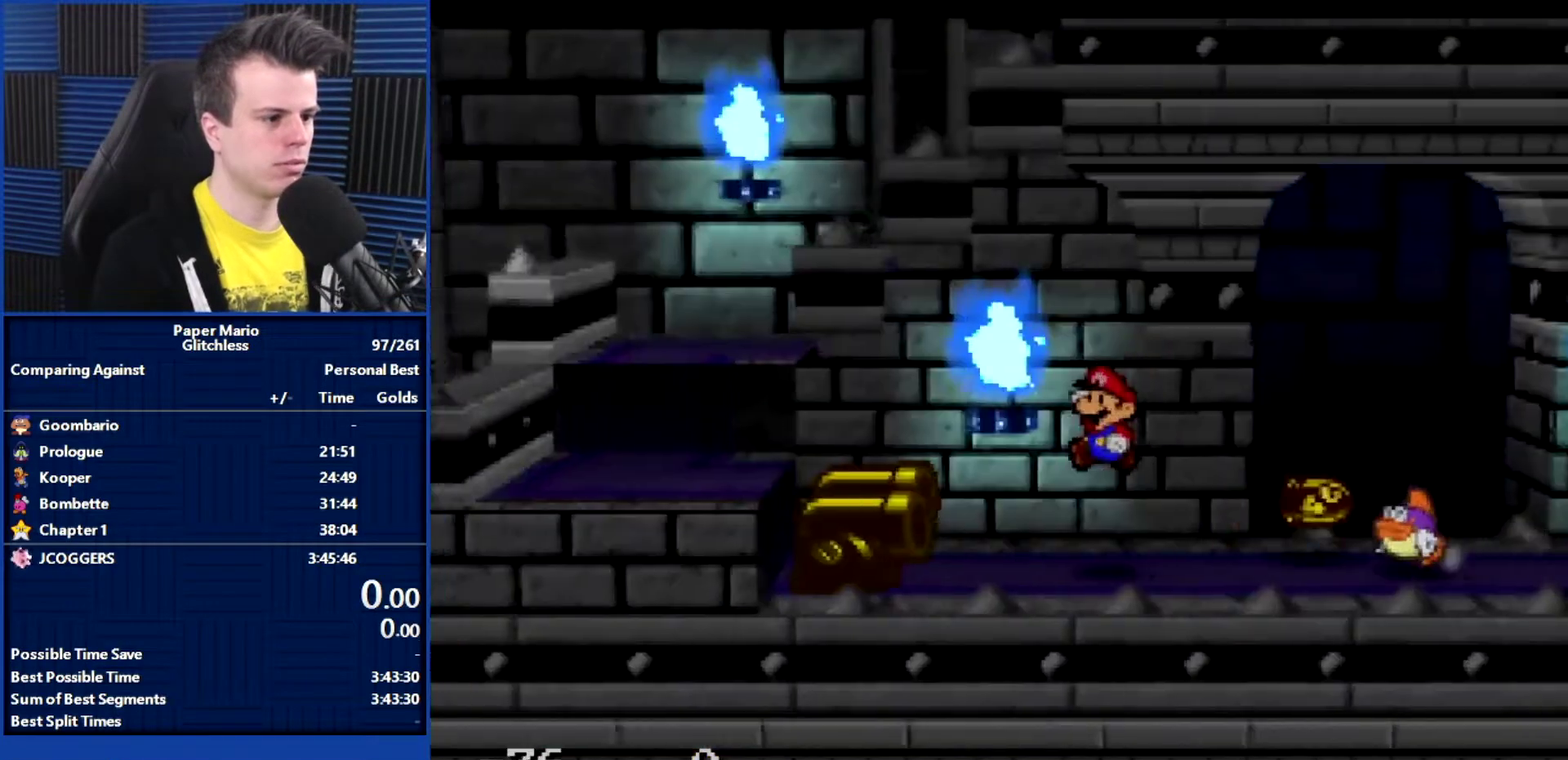
{"buttons": ["A"], "left_stick": "left", "events": [[367, "A", "down"]]}
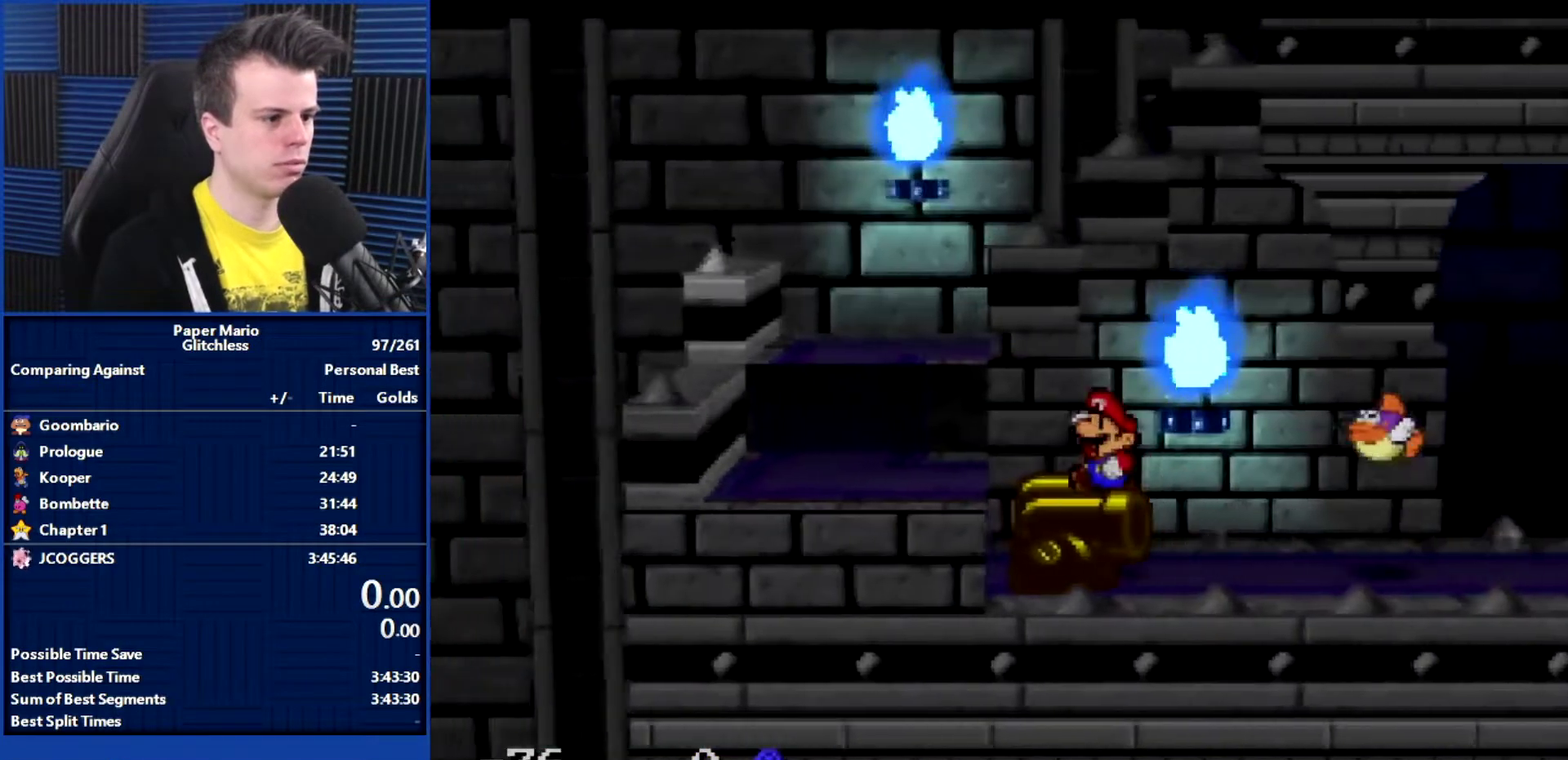
{"buttons": [], "left_stick": "up", "events": [[367, "A", "up"], [367, "left_stick", "up-left"], [433, "left_stick", "up"]]}
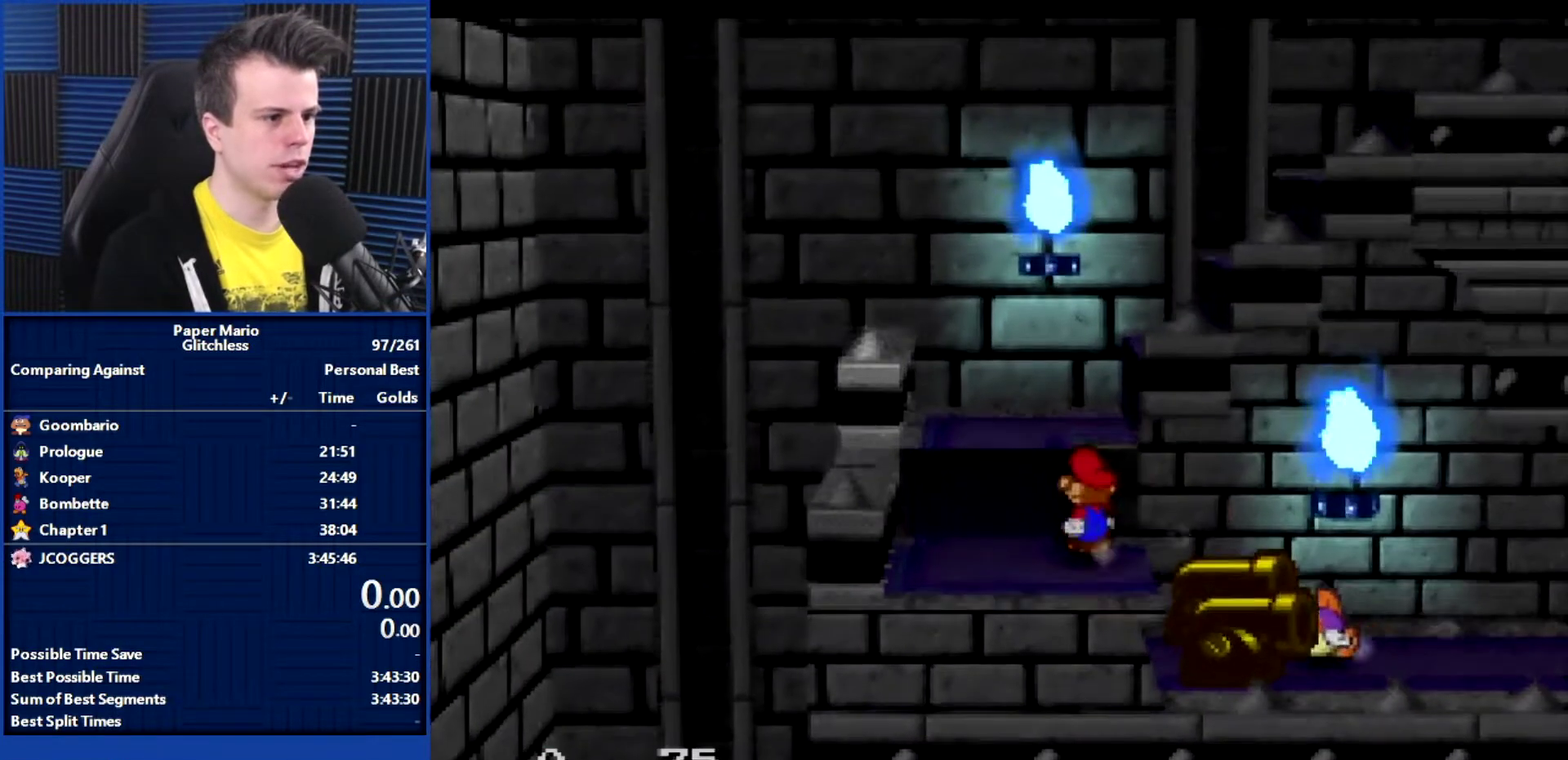
{"buttons": [], "left_stick": "up-right", "events": [[167, "A", "down"], [367, "A", "up"], [400, "left_stick", "up-right"]]}
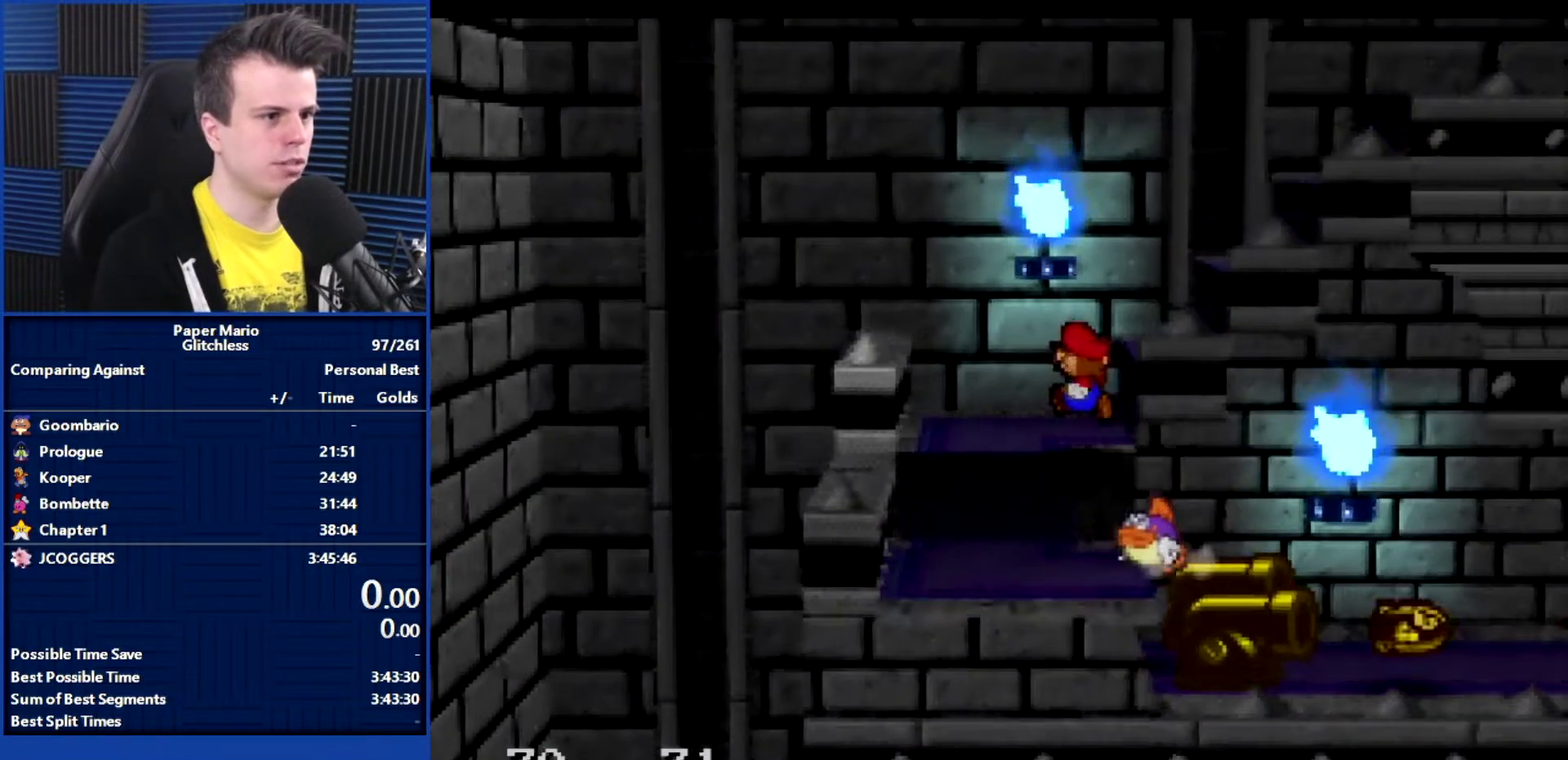
{"buttons": ["A"], "left_stick": "right", "events": [[67, "A", "down"], [267, "A", "up"], [300, "left_stick", "right"], [433, "A", "down"]]}
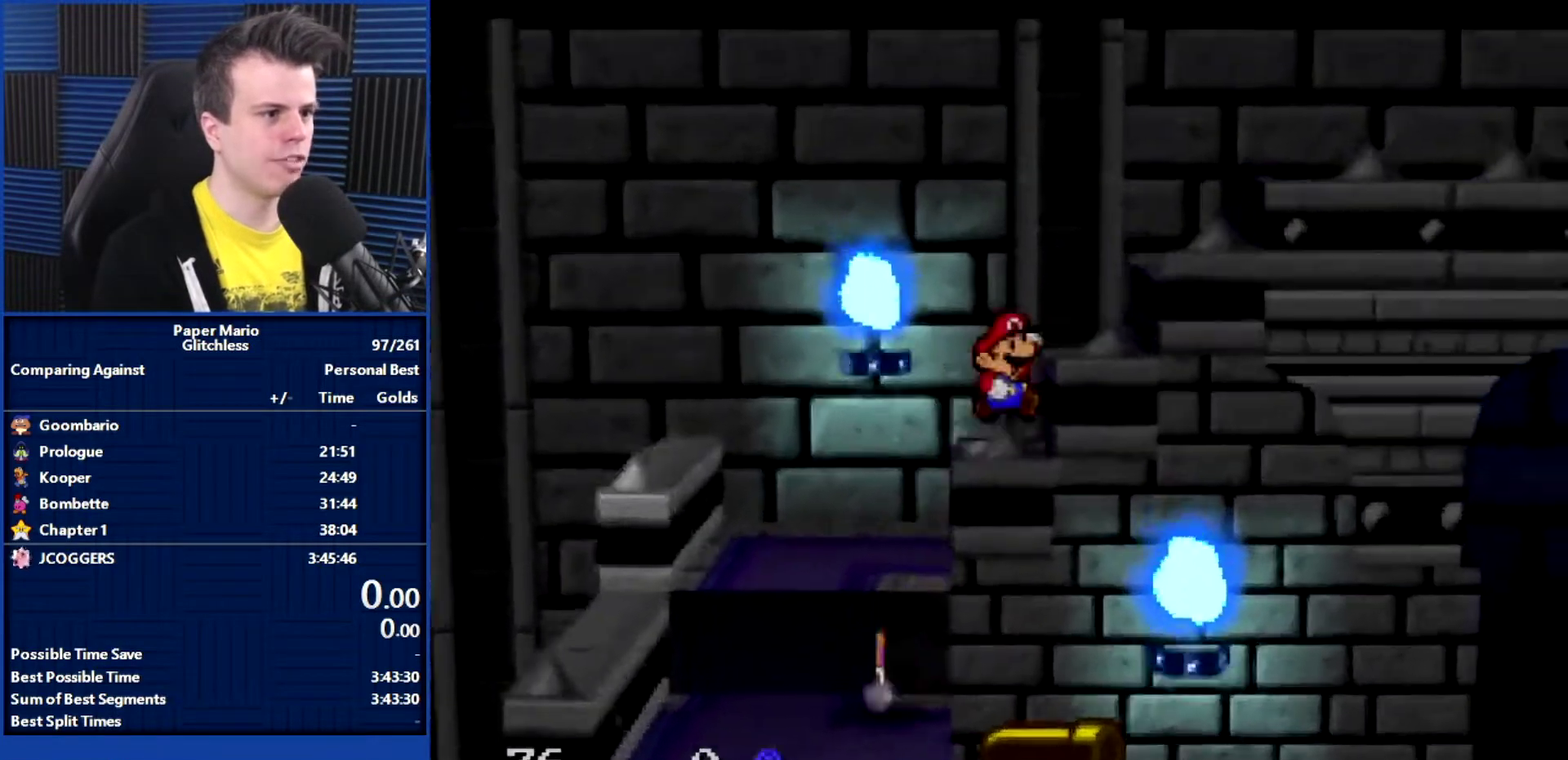
{"buttons": [], "left_stick": "right", "events": [[67, "A", "up"], [167, "left_stick", "up-right"], [267, "A", "down"], [267, "left_stick", "right"], [400, "A", "up"]]}
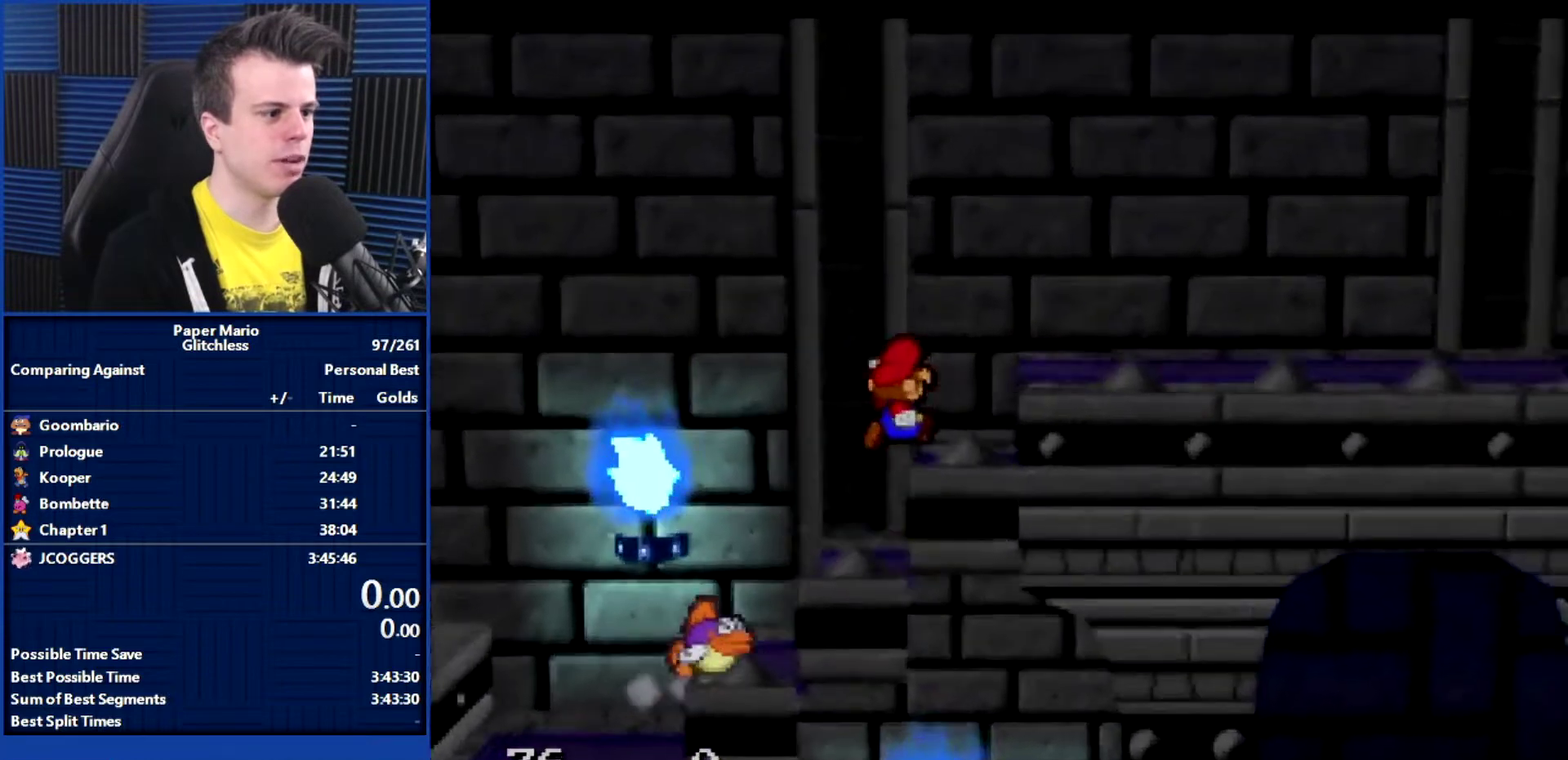
{"buttons": [], "left_stick": "center", "events": [[100, "left_stick", "center"]]}